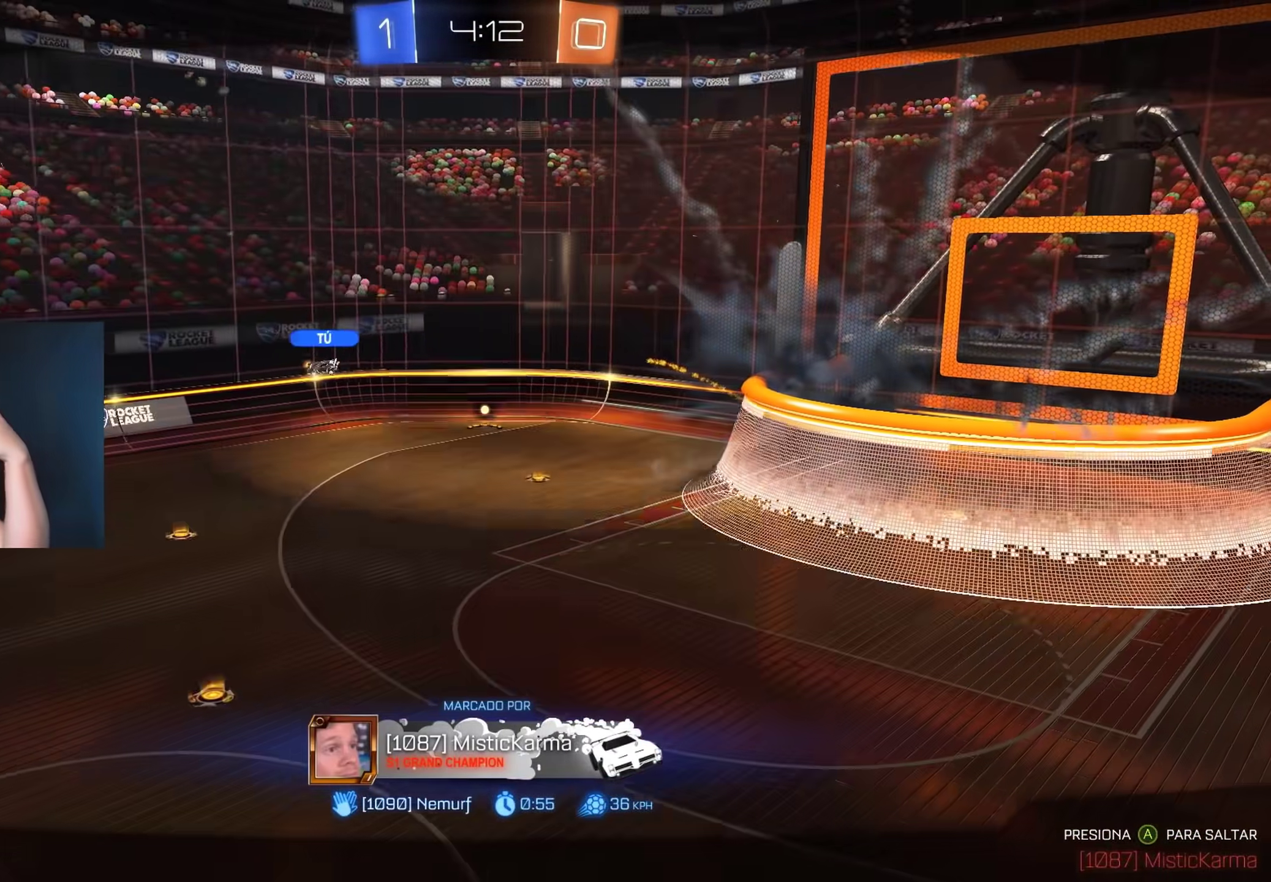
Gameplay with a controller (Xbox layout); each line is a JSON object with the inputs held at the frame after it. "events" lists button and stick changes between this image and that frame as [ms after this image, input, new state], when the widget could be followed in between.
{"buttons": ["X"], "left_stick": "center", "right_stick": "center", "events": [[500, "X", "down"]]}
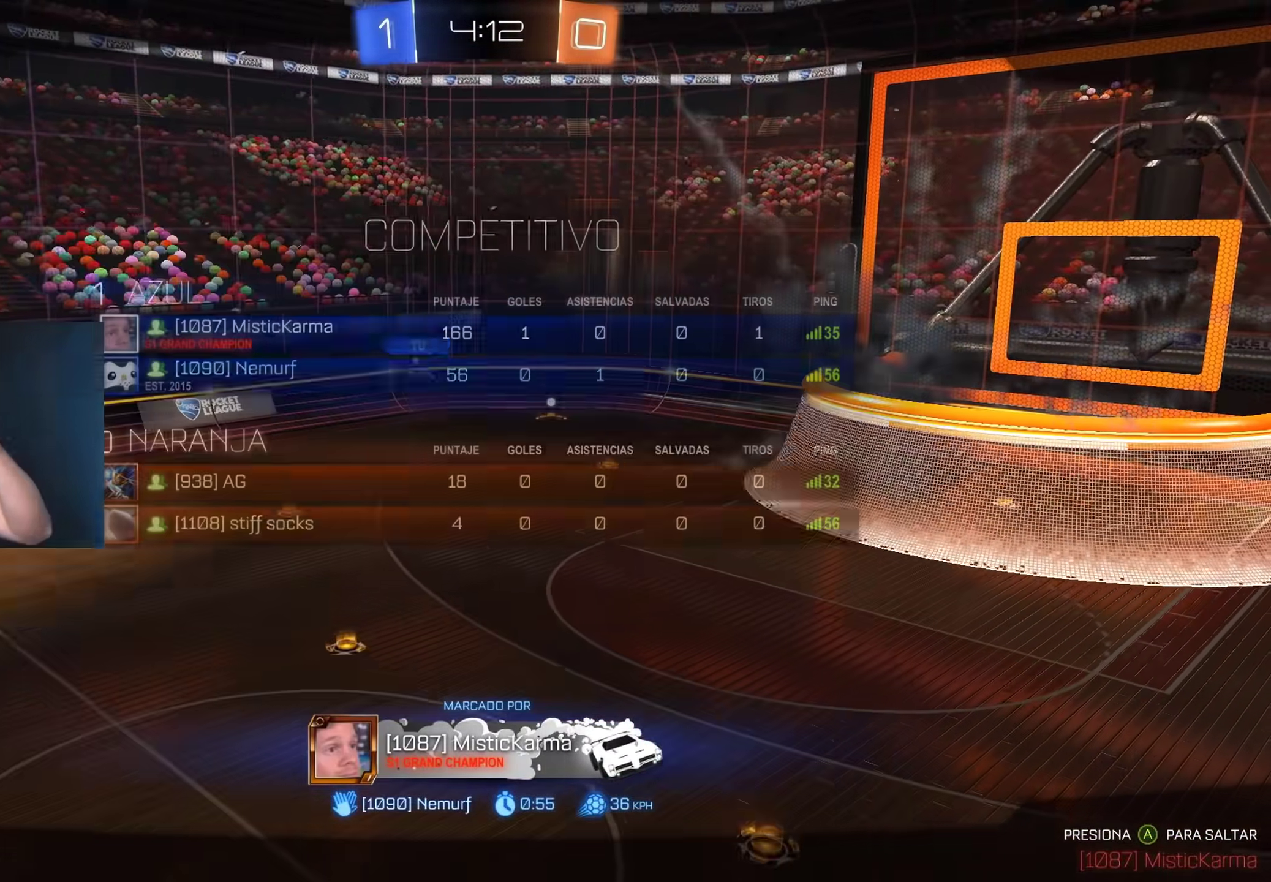
{"buttons": [], "left_stick": "center", "right_stick": "center", "events": [[200, "X", "up"]]}
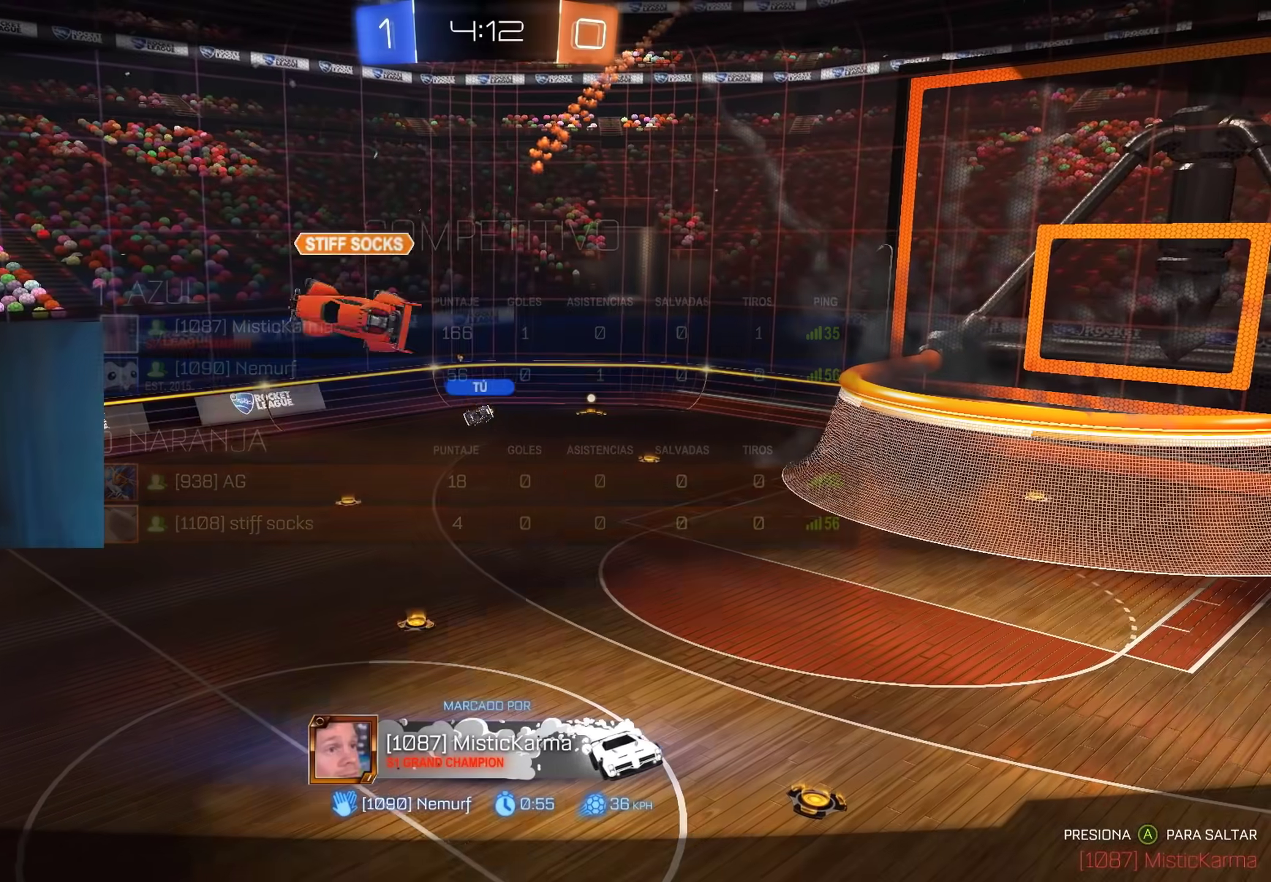
{"buttons": [], "left_stick": "center", "right_stick": "center", "events": [[167, "X", "down"], [483, "X", "up"]]}
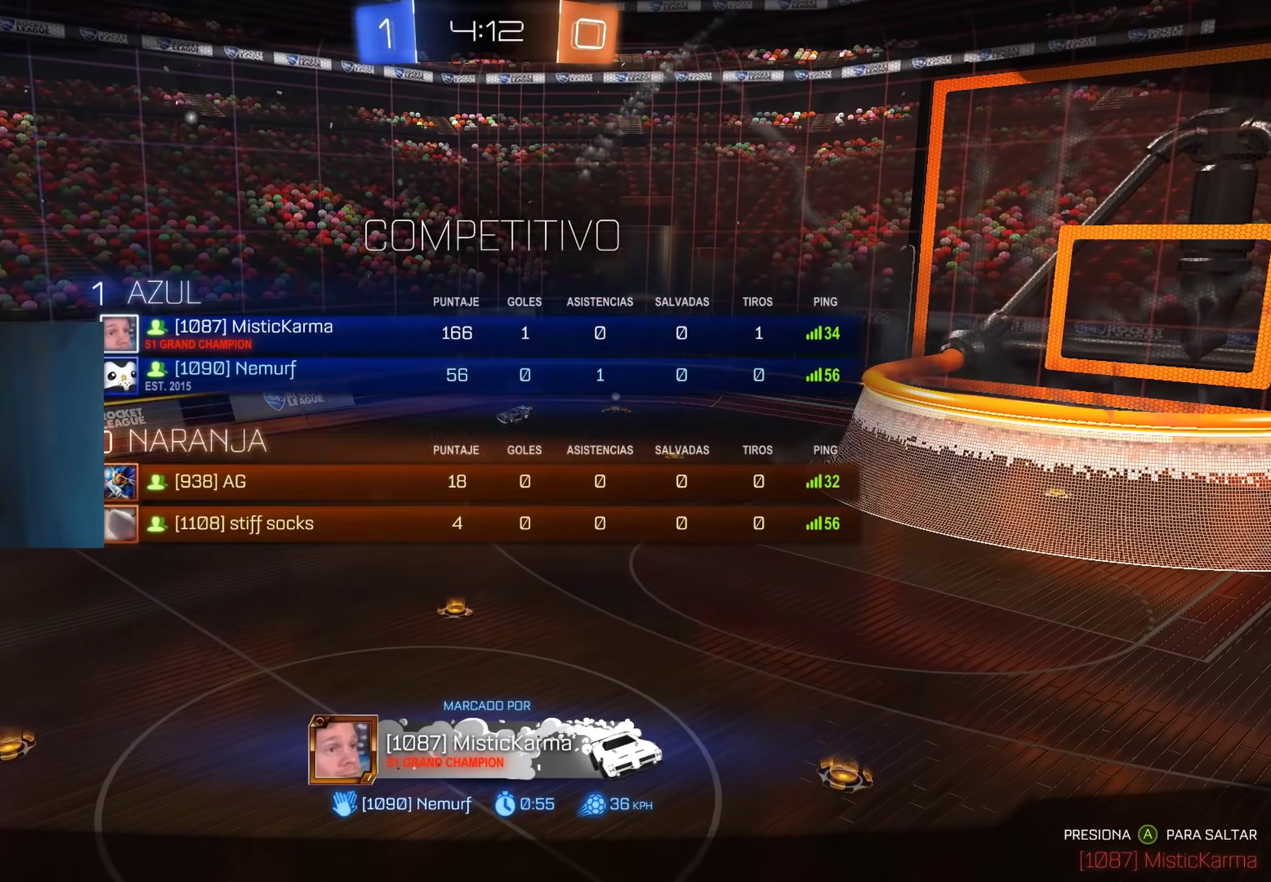
{"buttons": ["R2"], "left_stick": "center", "right_stick": "center", "events": [[450, "R2", "down"]]}
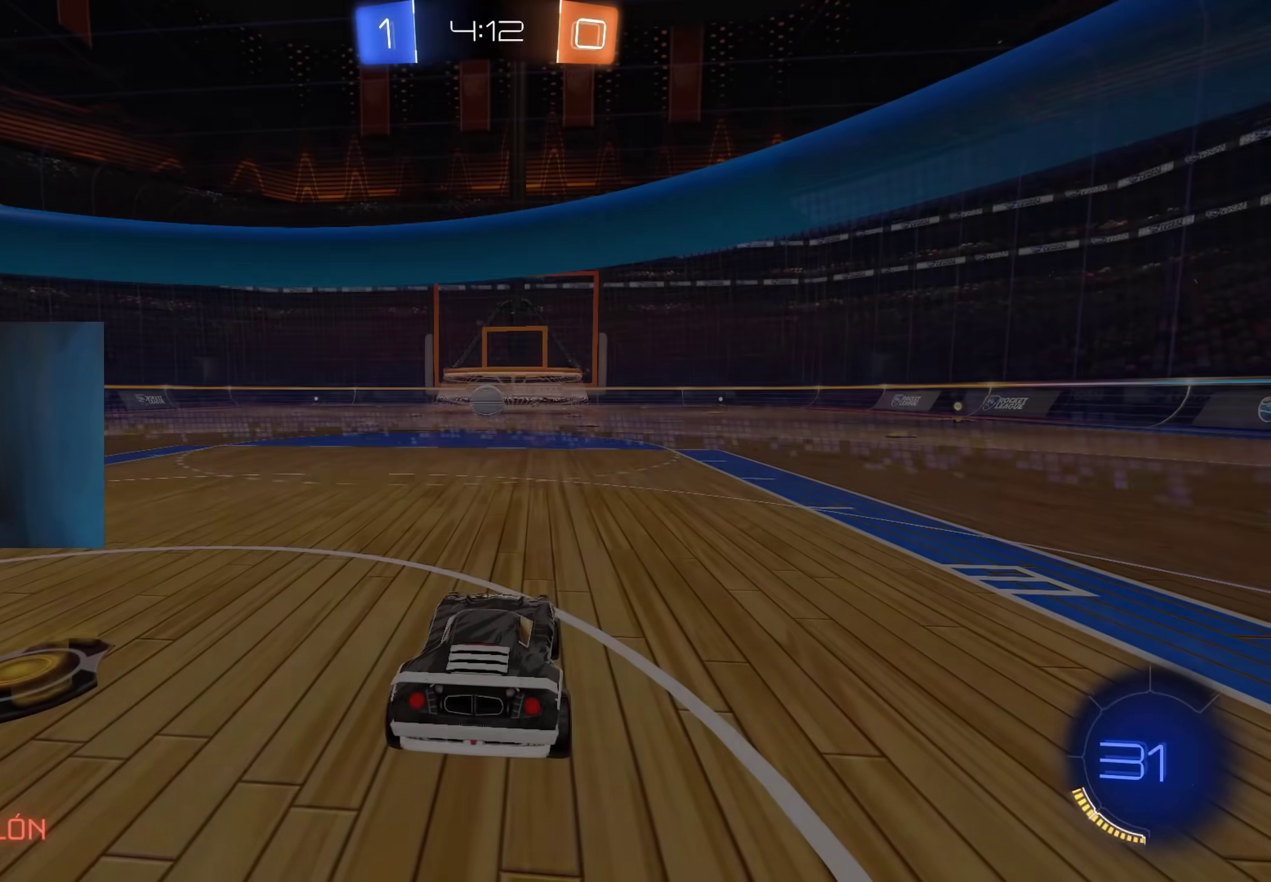
{"buttons": [], "left_stick": "center", "right_stick": "left", "events": [[50, "R2", "up"], [83, "A", "down"], [183, "A", "up"], [500, "right_stick", "left"]]}
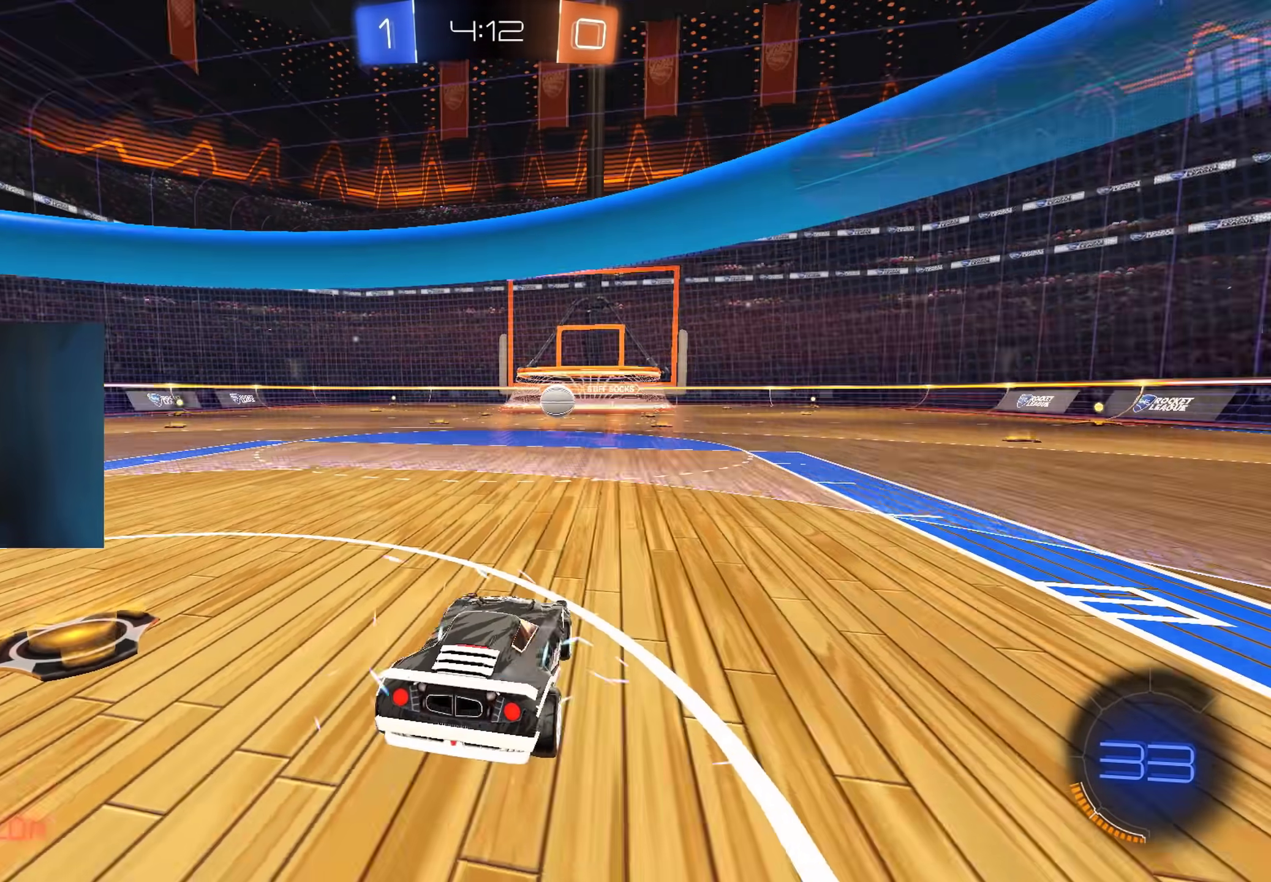
{"buttons": ["R2"], "left_stick": "right", "right_stick": "center", "events": [[283, "right_stick", "center"], [350, "R2", "down"], [483, "left_stick", "right"]]}
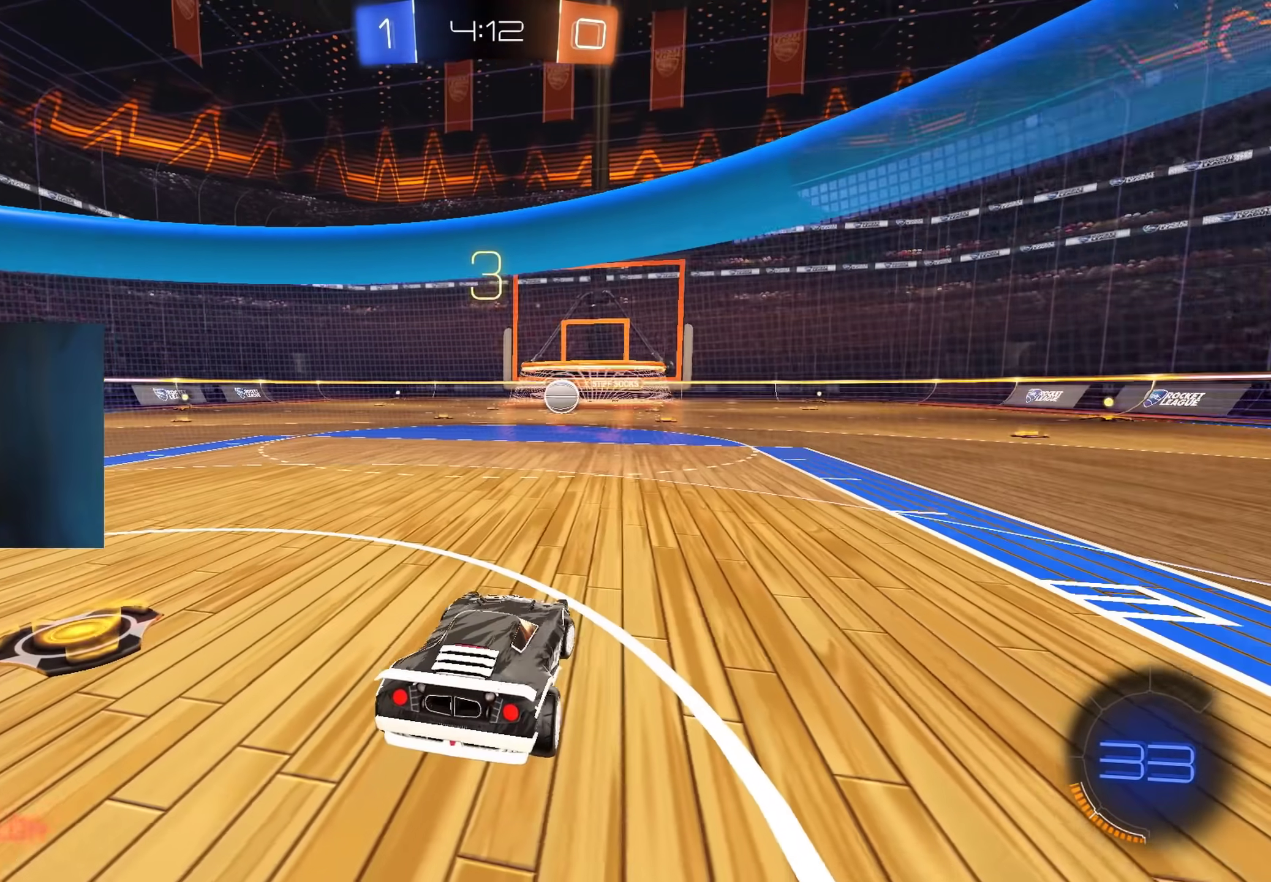
{"buttons": ["B", "R2"], "left_stick": "right", "right_stick": "center", "events": [[67, "Y", "down"], [133, "Y", "up"], [267, "B", "down"]]}
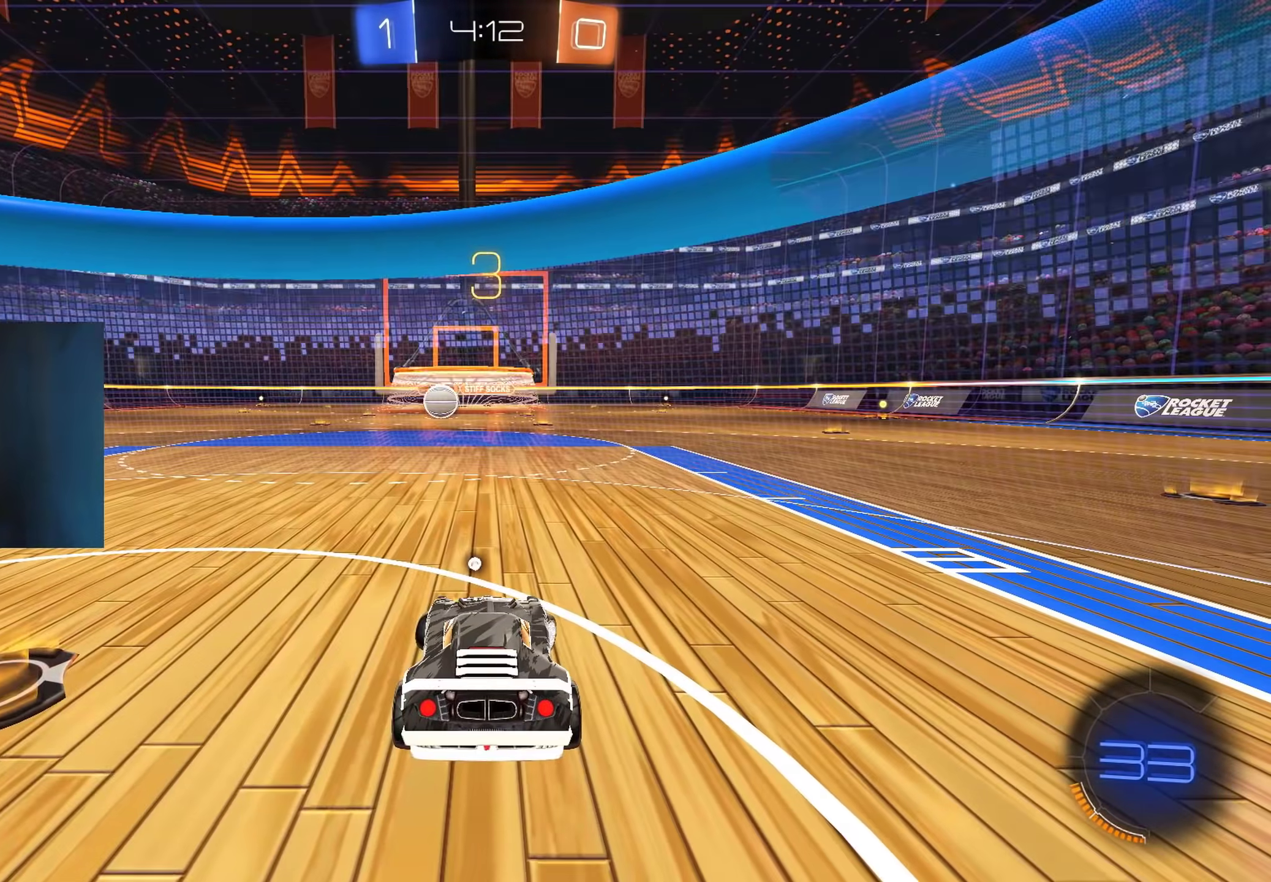
{"buttons": ["B", "R2"], "left_stick": "right", "right_stick": "center", "events": []}
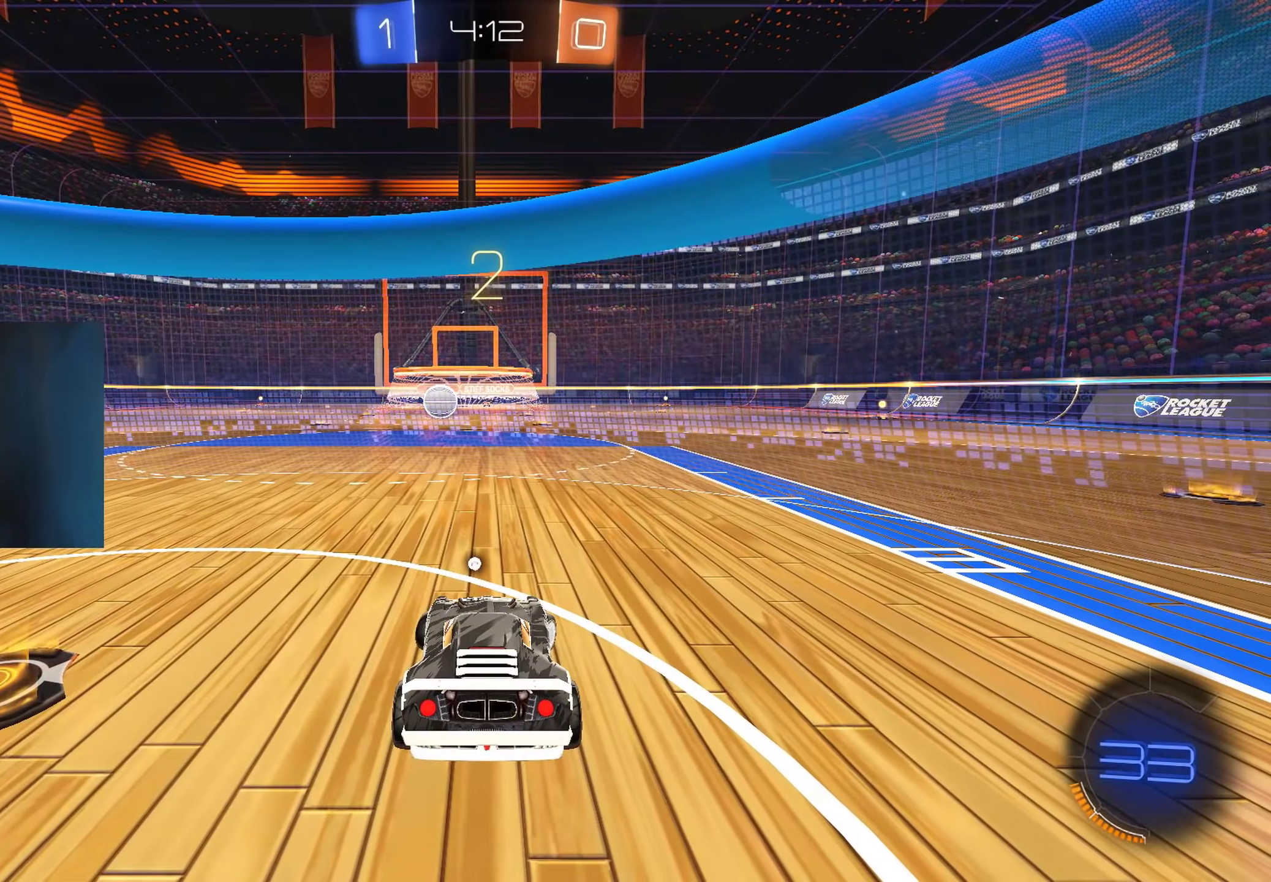
{"buttons": ["B", "R2"], "left_stick": "right", "right_stick": "center", "events": []}
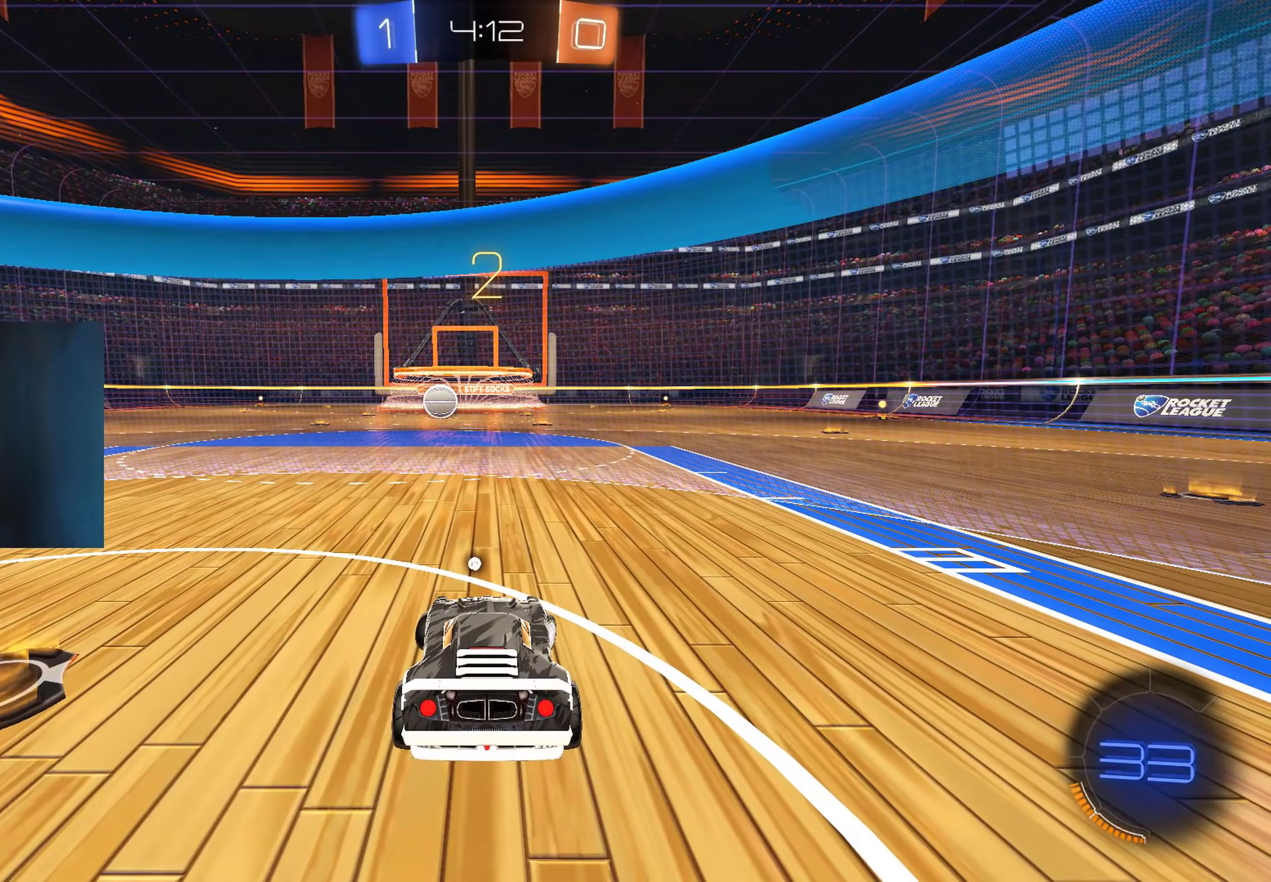
{"buttons": ["B", "R2"], "left_stick": "right", "right_stick": "center", "events": []}
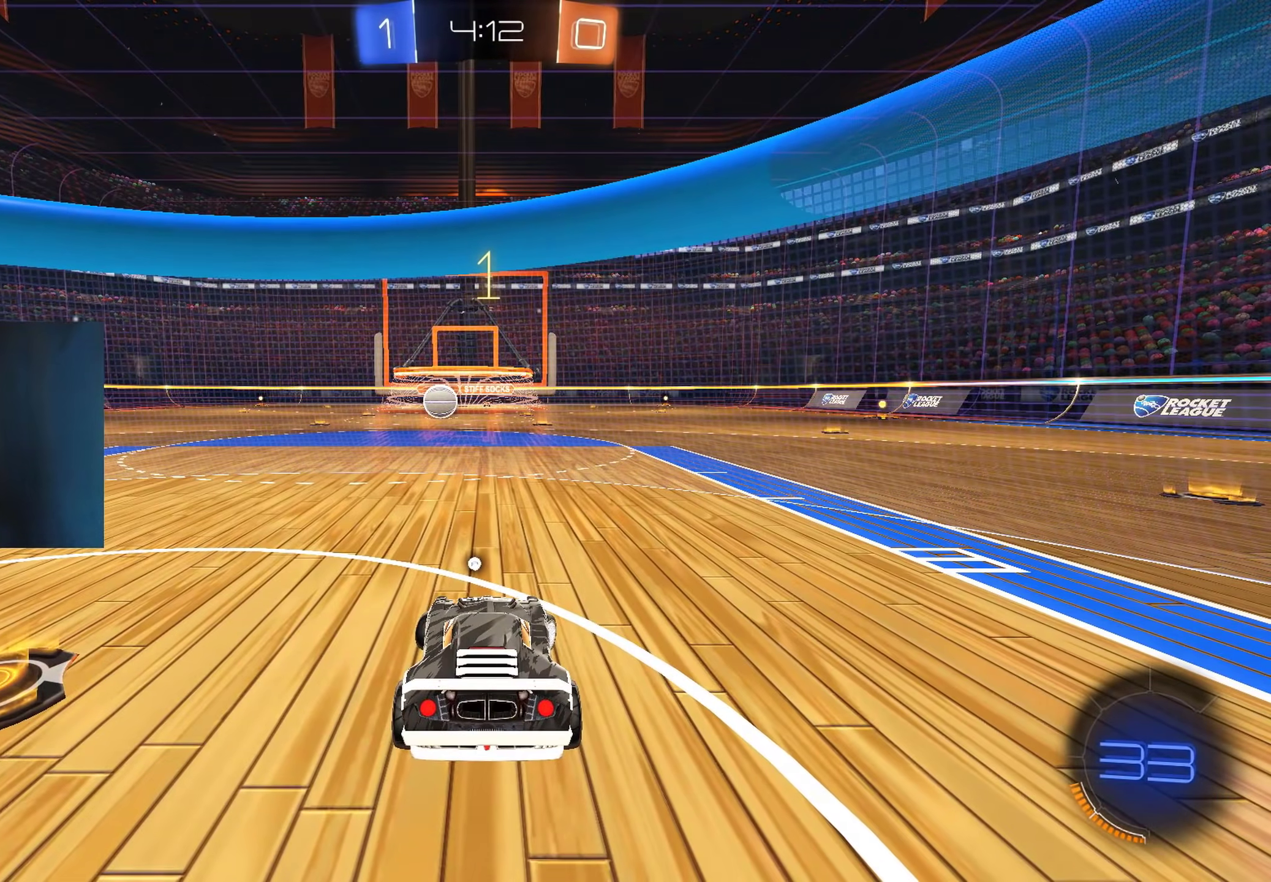
{"buttons": ["B", "R2"], "left_stick": "right", "right_stick": "center", "events": []}
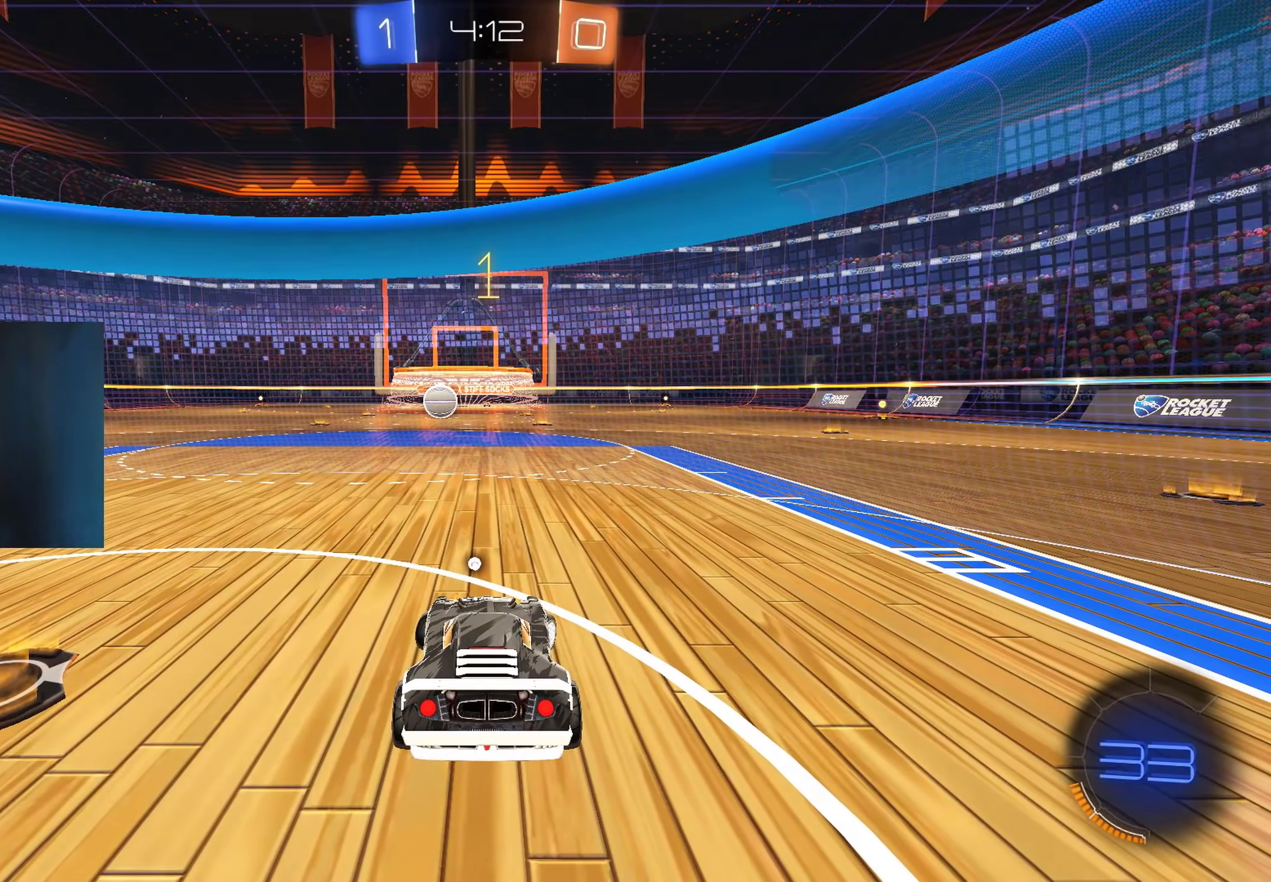
{"buttons": ["B", "R2"], "left_stick": "right", "right_stick": "center", "events": []}
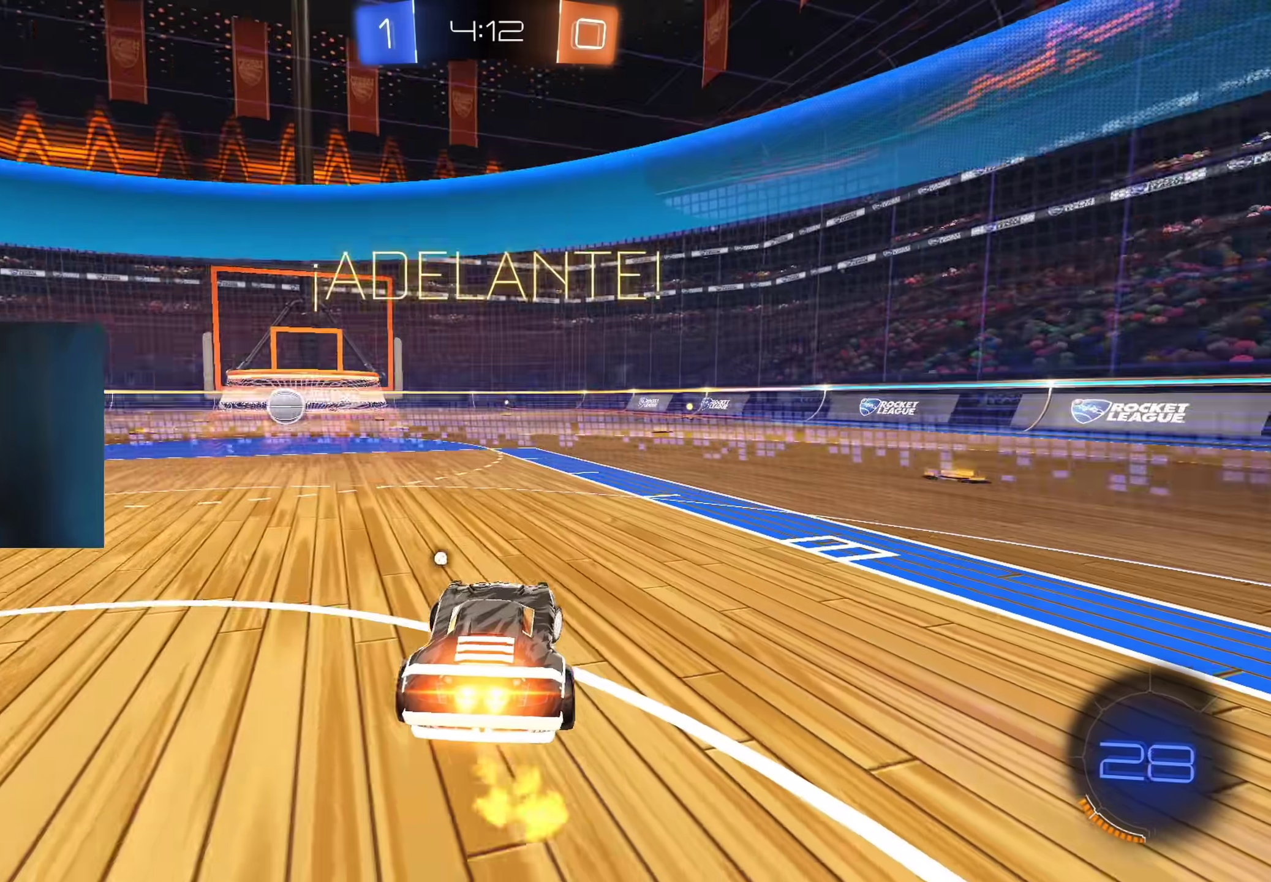
{"buttons": ["B", "R2"], "left_stick": "right", "right_stick": "center", "events": [[100, "L1", "down"], [200, "L1", "up"]]}
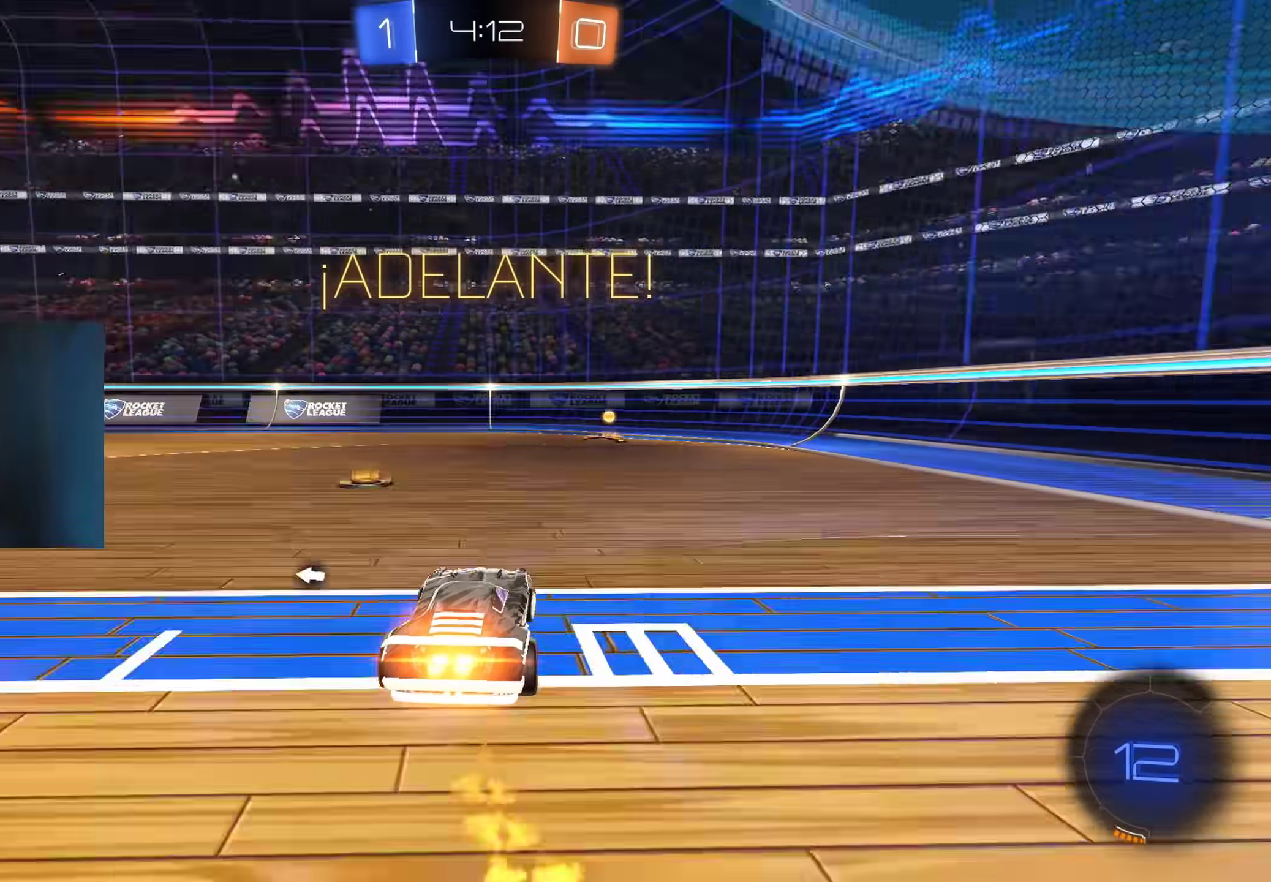
{"buttons": ["Y", "R2"], "left_stick": "center", "right_stick": "center", "events": [[117, "left_stick", "center"], [350, "B", "up"], [400, "Y", "down"]]}
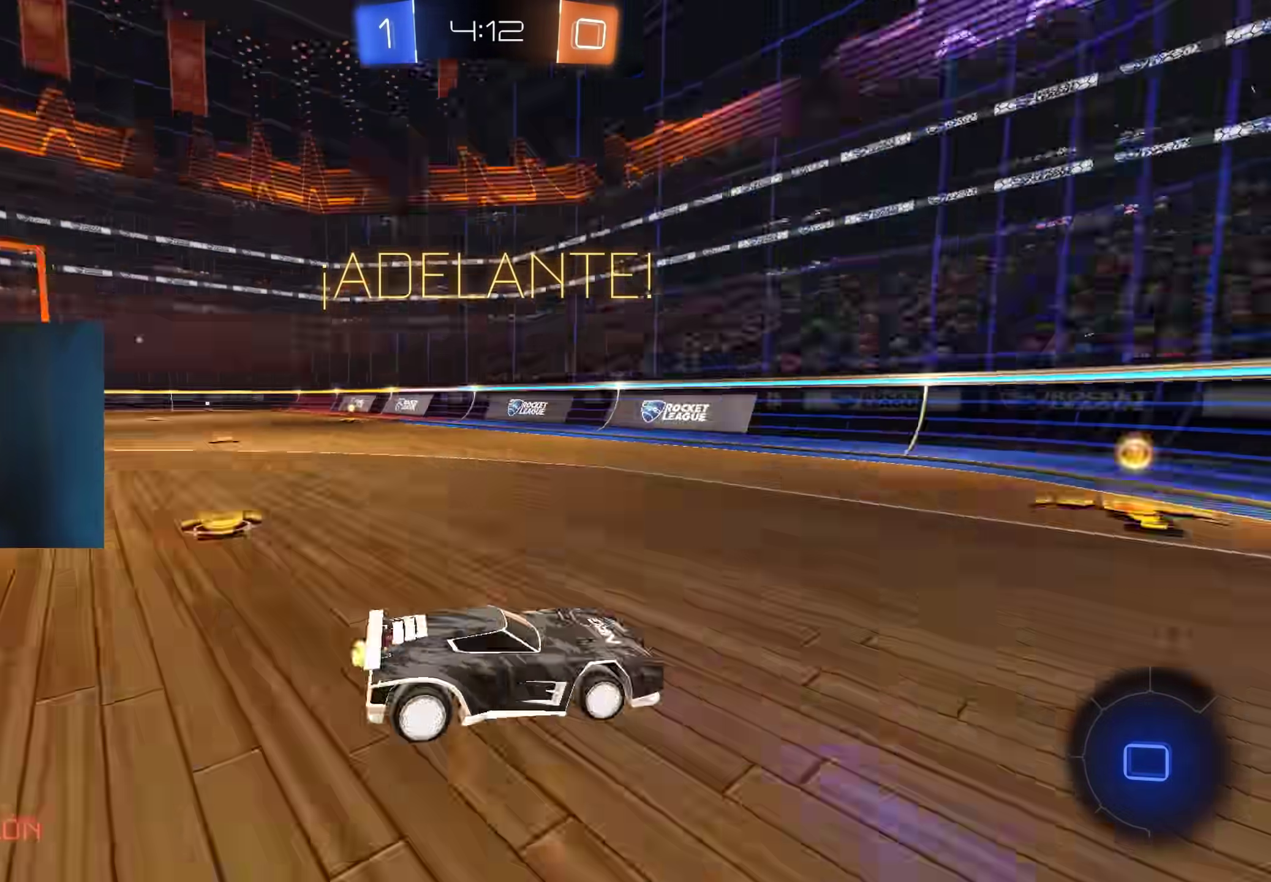
{"buttons": ["R2"], "left_stick": "up-left", "right_stick": "center", "events": [[17, "Y", "up"], [67, "left_stick", "left"], [200, "L1", "down"], [317, "L1", "up"], [367, "left_stick", "up-left"]]}
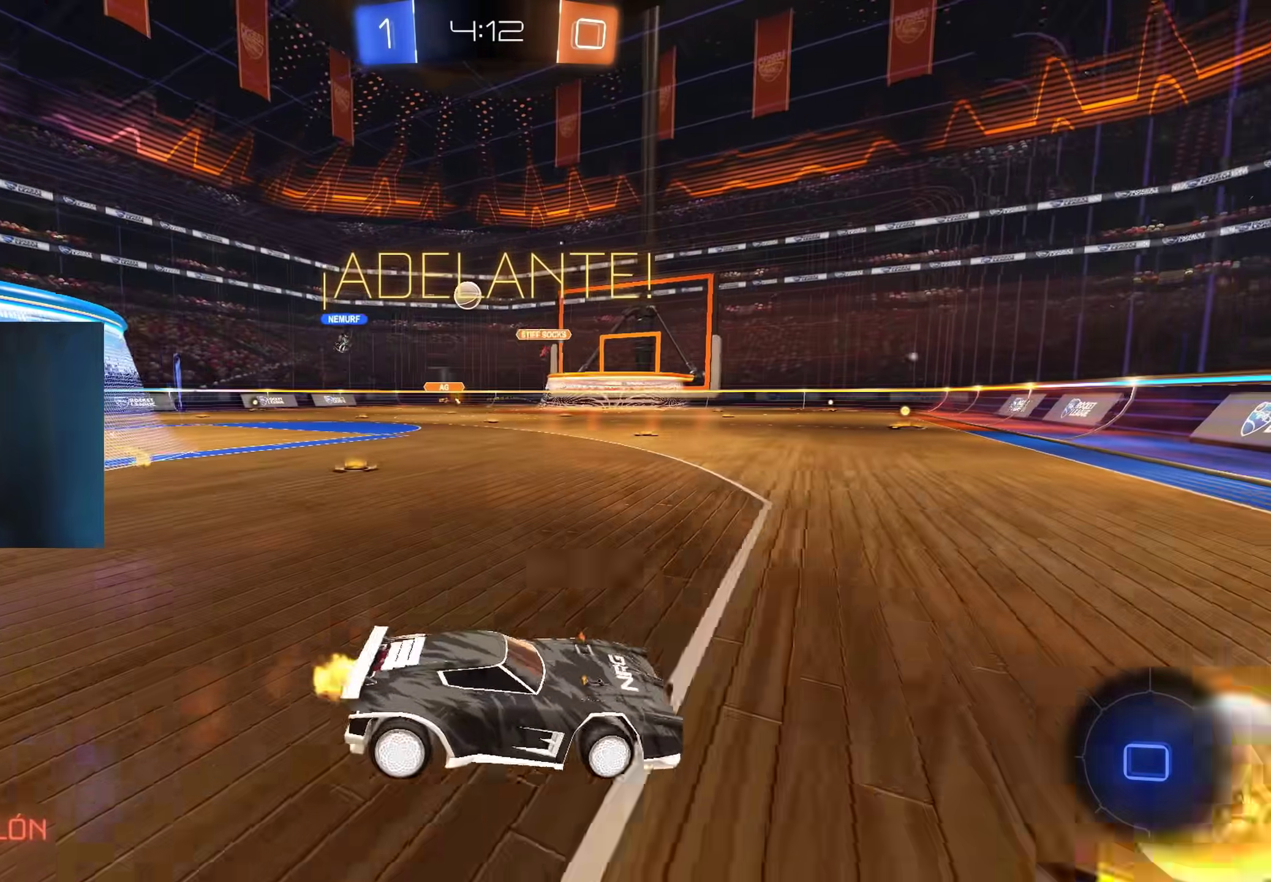
{"buttons": ["R2"], "left_stick": "up-left", "right_stick": "center", "events": []}
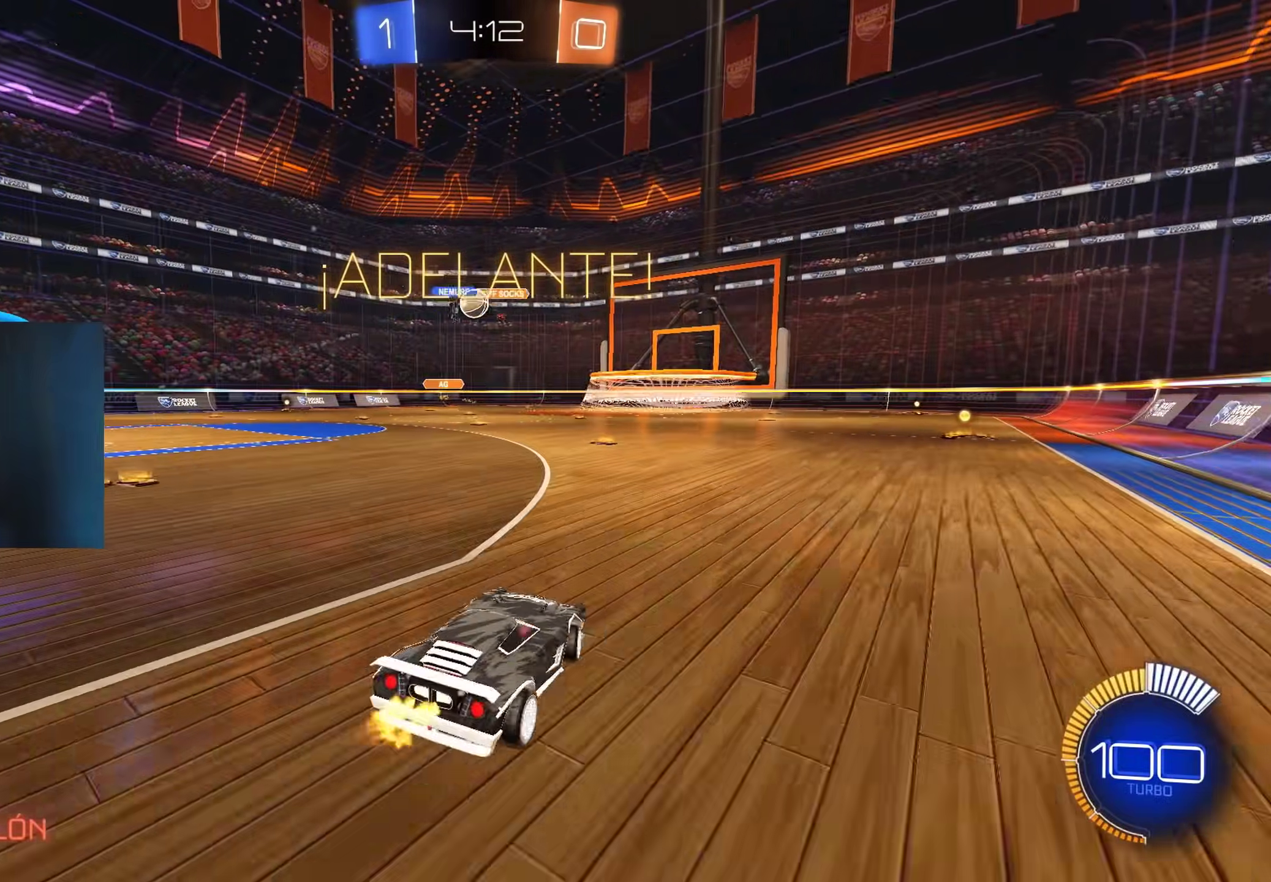
{"buttons": ["R2"], "left_stick": "right", "right_stick": "center", "events": [[150, "left_stick", "center"], [367, "left_stick", "right"]]}
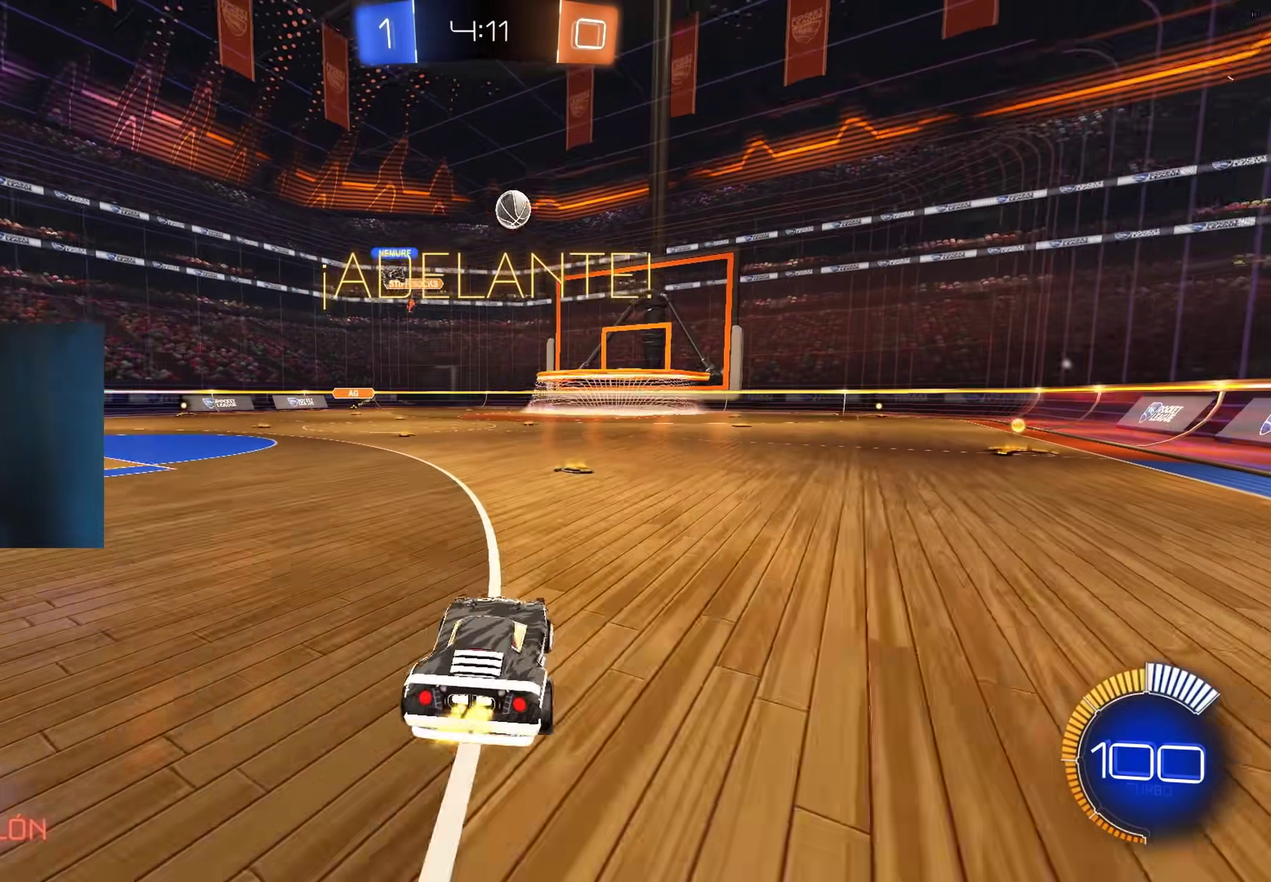
{"buttons": ["B", "R2"], "left_stick": "center", "right_stick": "center", "events": [[17, "L1", "down"], [117, "L1", "up"], [283, "B", "down"], [383, "left_stick", "center"]]}
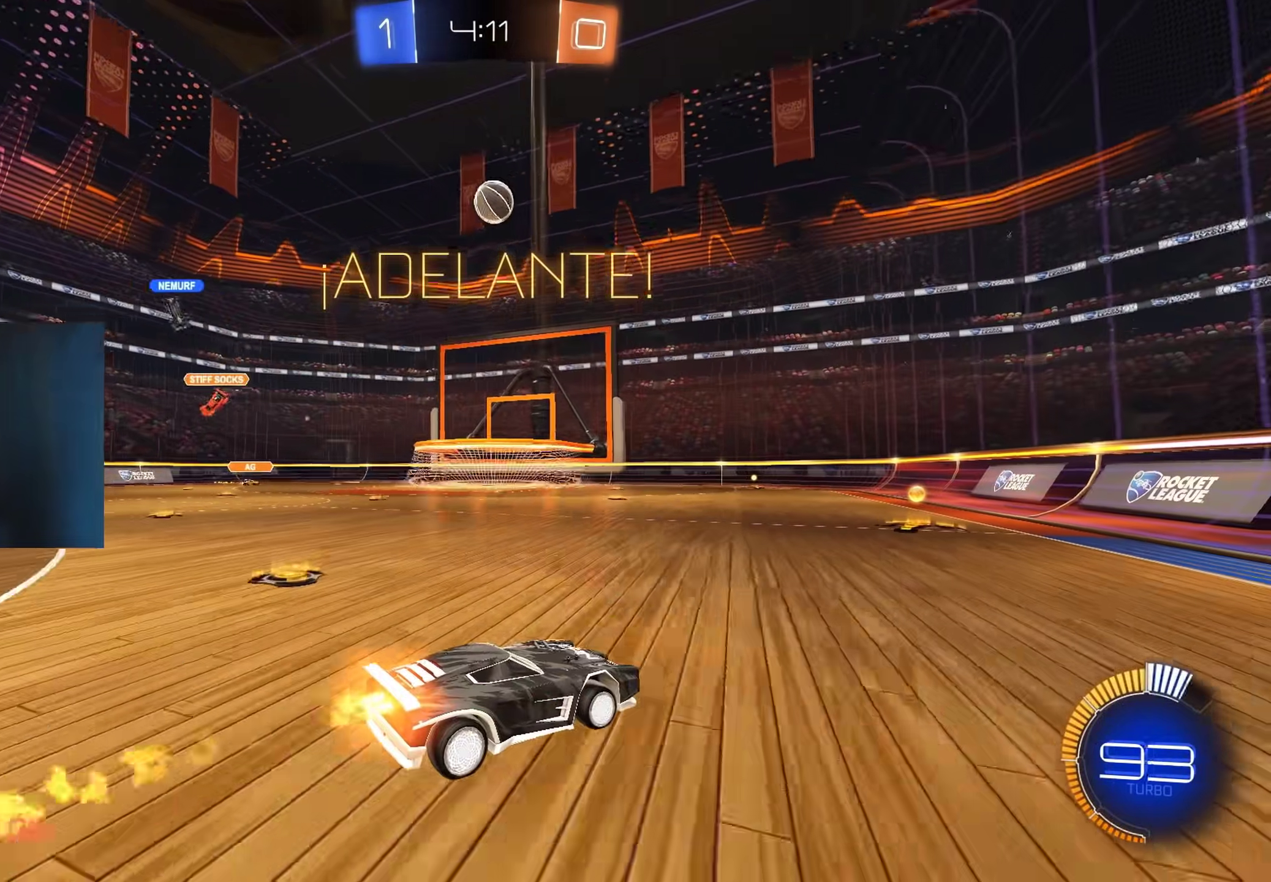
{"buttons": ["R2"], "left_stick": "center", "right_stick": "center", "events": [[233, "left_stick", "up-left"], [317, "B", "up"], [367, "left_stick", "center"]]}
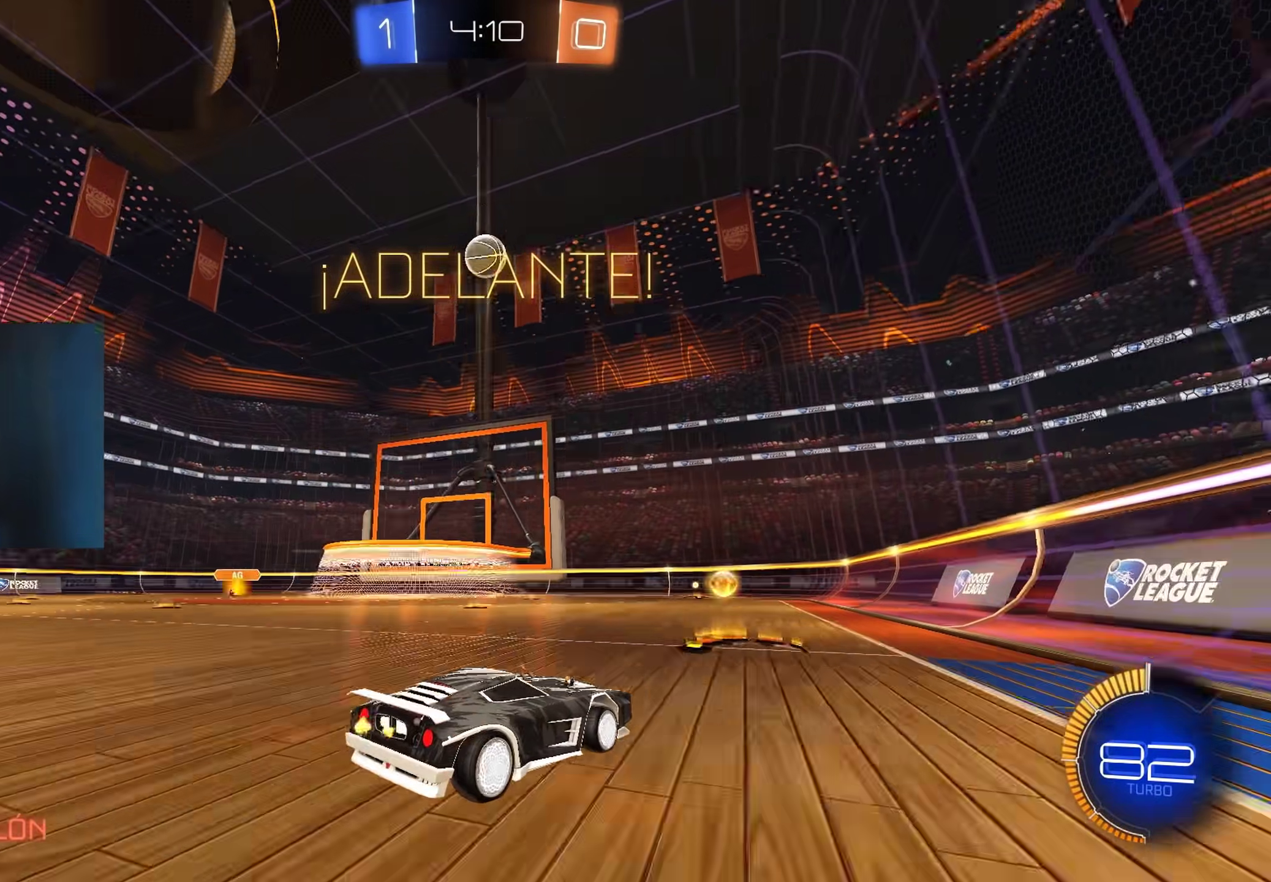
{"buttons": ["B", "R2"], "left_stick": "right", "right_stick": "center", "events": [[217, "B", "down"], [450, "left_stick", "right"]]}
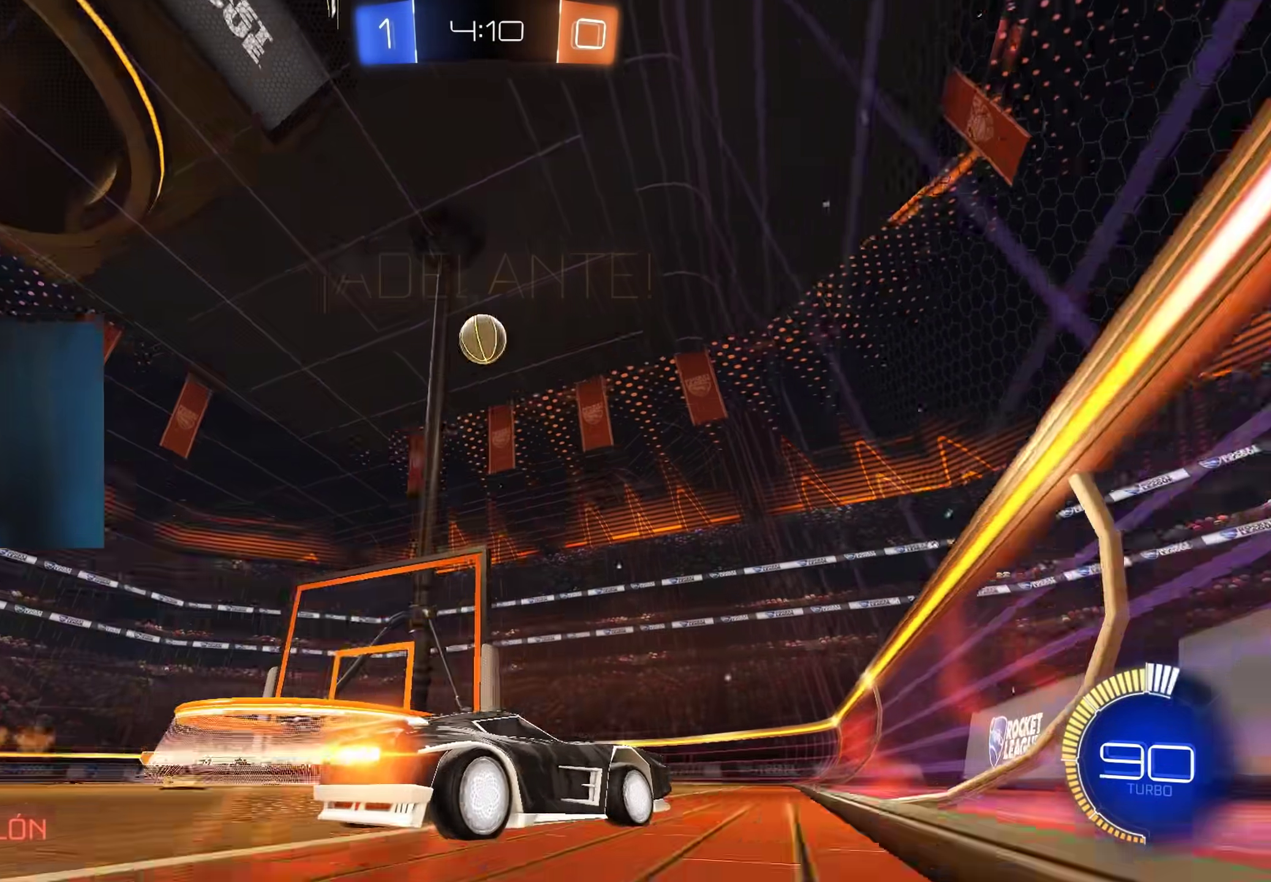
{"buttons": ["B", "R2"], "left_stick": "right", "right_stick": "center", "events": [[33, "left_stick", "center"], [483, "left_stick", "right"]]}
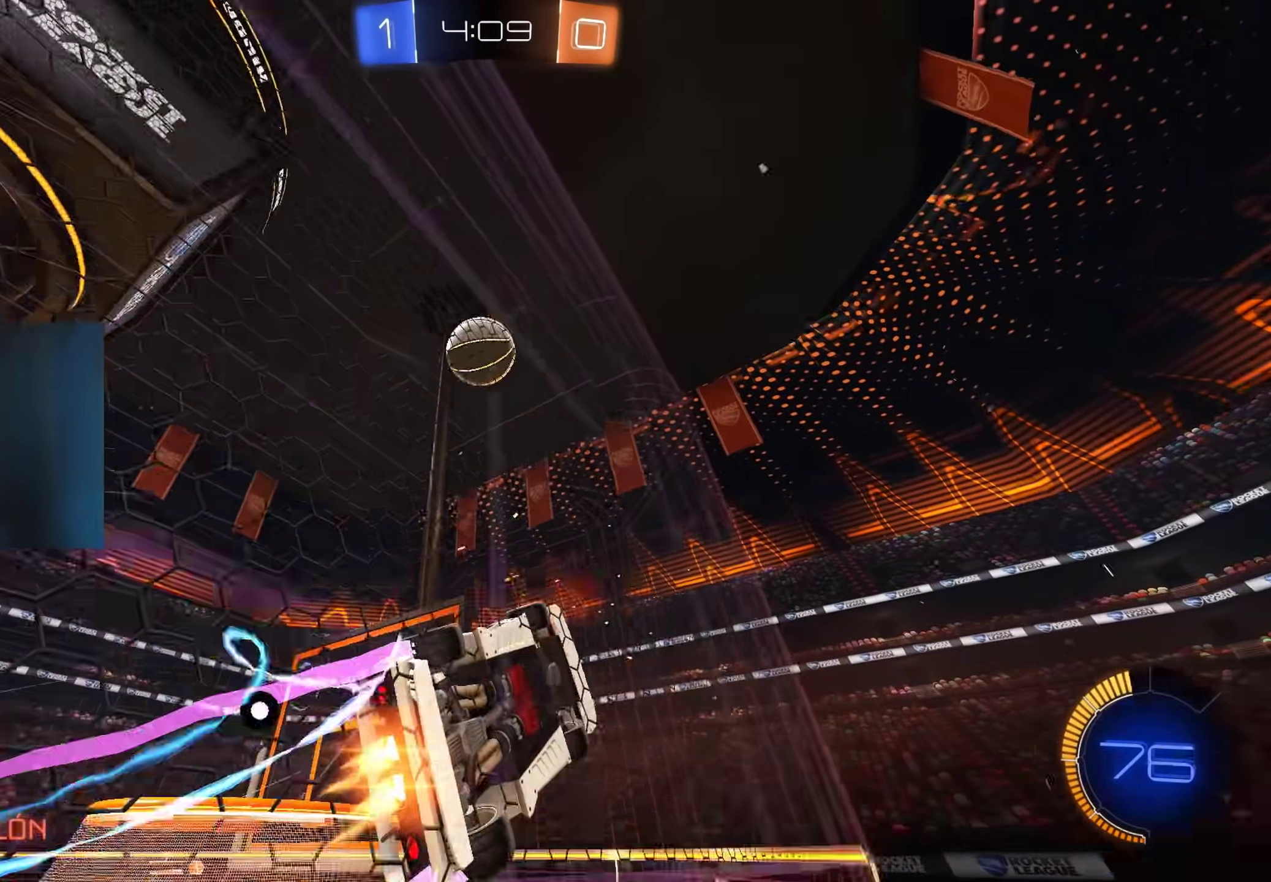
{"buttons": ["A", "L1", "R2", "L3"], "left_stick": "down-left", "right_stick": "center", "events": [[83, "left_stick", "center"], [200, "left_stick", "right"], [283, "B", "up"], [317, "A", "down"], [367, "left_stick", "up"], [383, "A", "up"], [400, "L1", "down"], [433, "L3", "down"], [450, "A", "down"], [500, "left_stick", "down-left"]]}
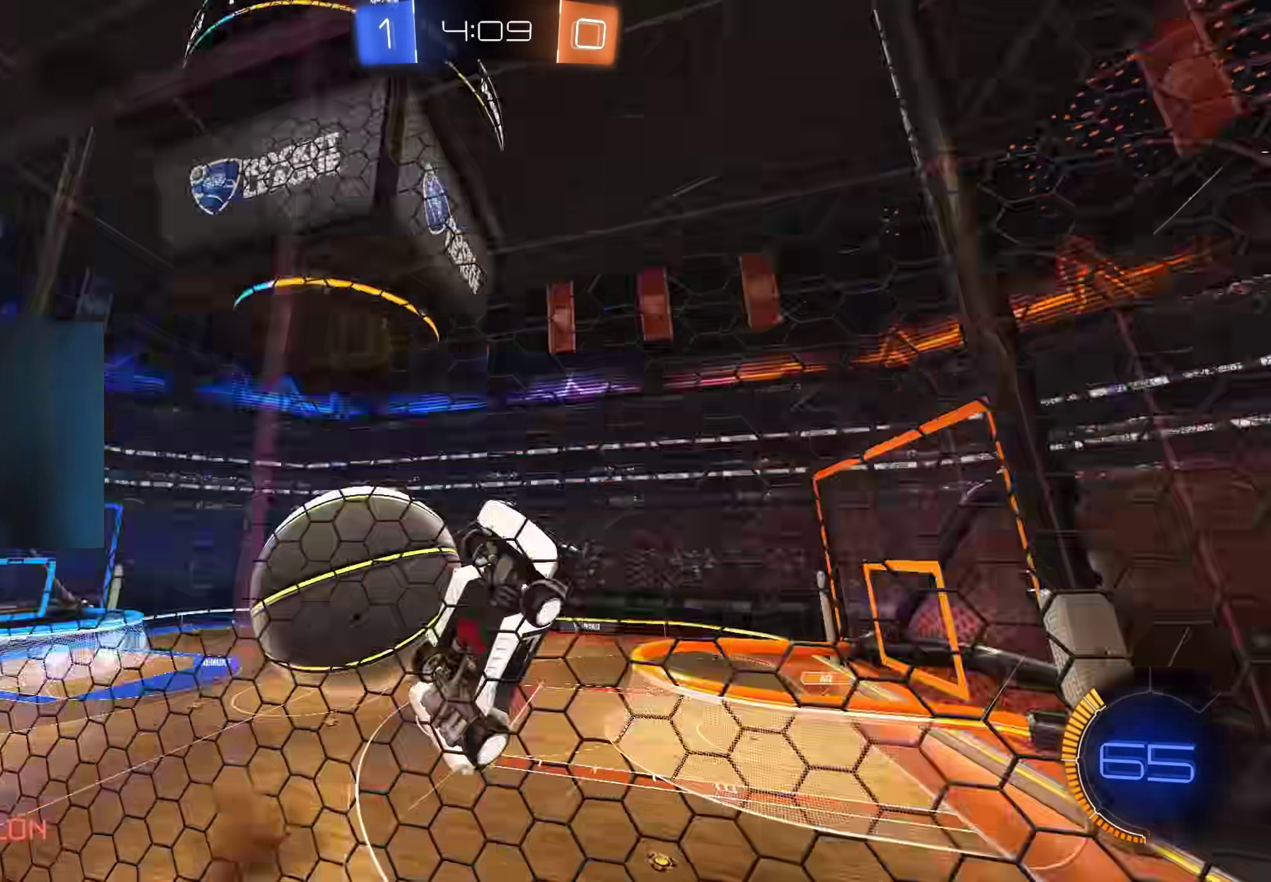
{"buttons": ["R2"], "left_stick": "left", "right_stick": "center", "events": [[17, "L3", "up"], [50, "B", "down"], [83, "A", "up"], [100, "B", "up"], [167, "left_stick", "left"], [250, "L1", "up"], [300, "left_stick", "center"], [500, "left_stick", "left"]]}
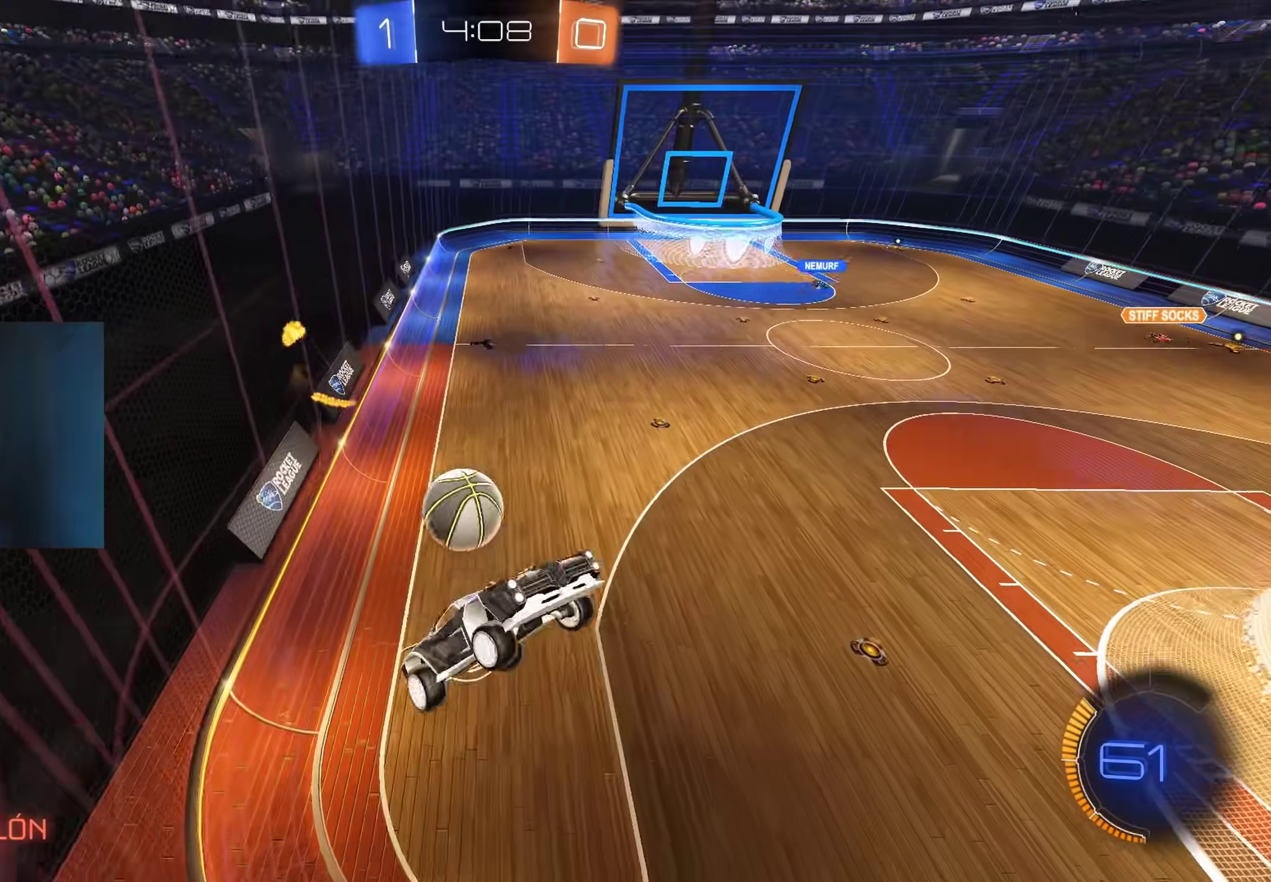
{"buttons": ["R2"], "left_stick": "left", "right_stick": "center", "events": [[233, "L1", "down"], [383, "L1", "up"]]}
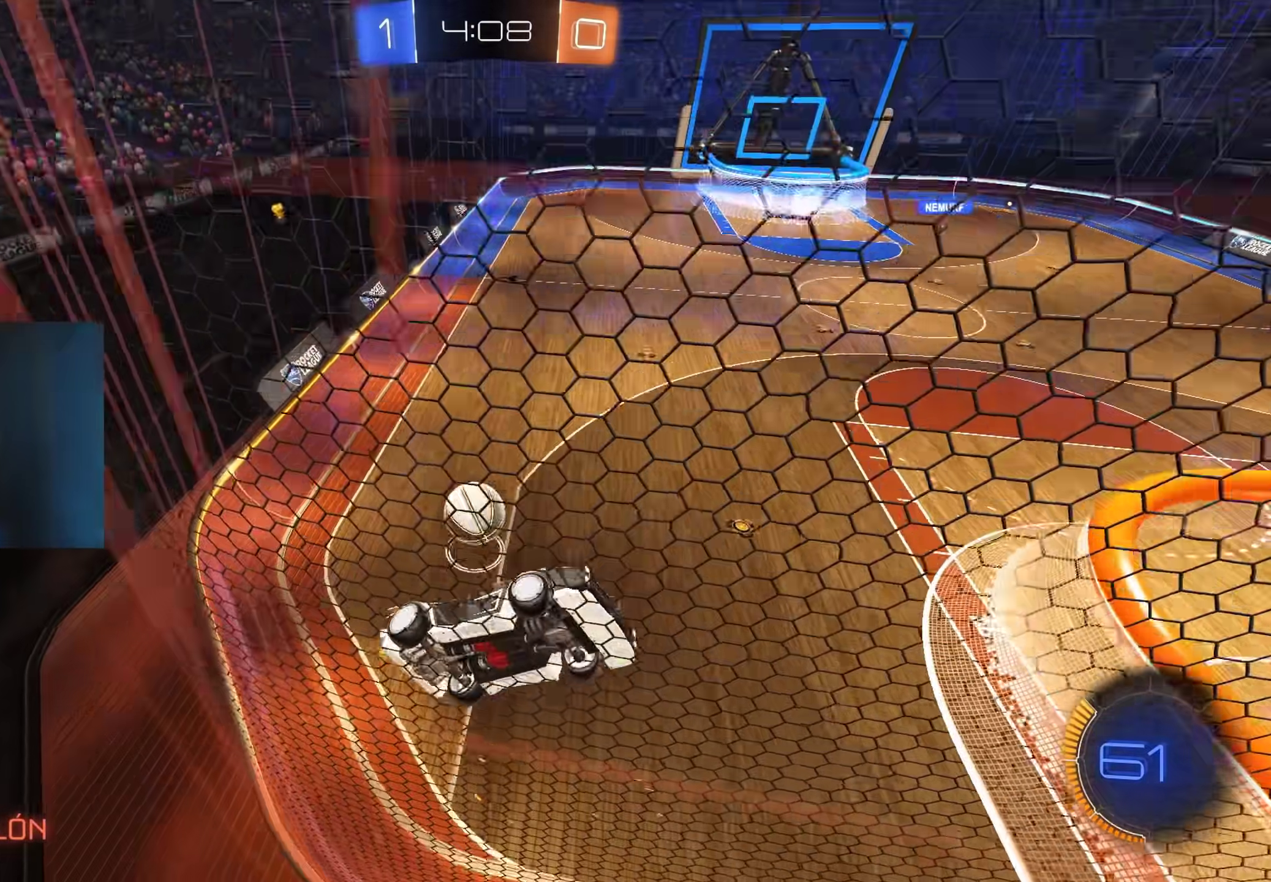
{"buttons": ["R2"], "left_stick": "left", "right_stick": "center", "events": [[317, "L1", "down"], [433, "L1", "up"]]}
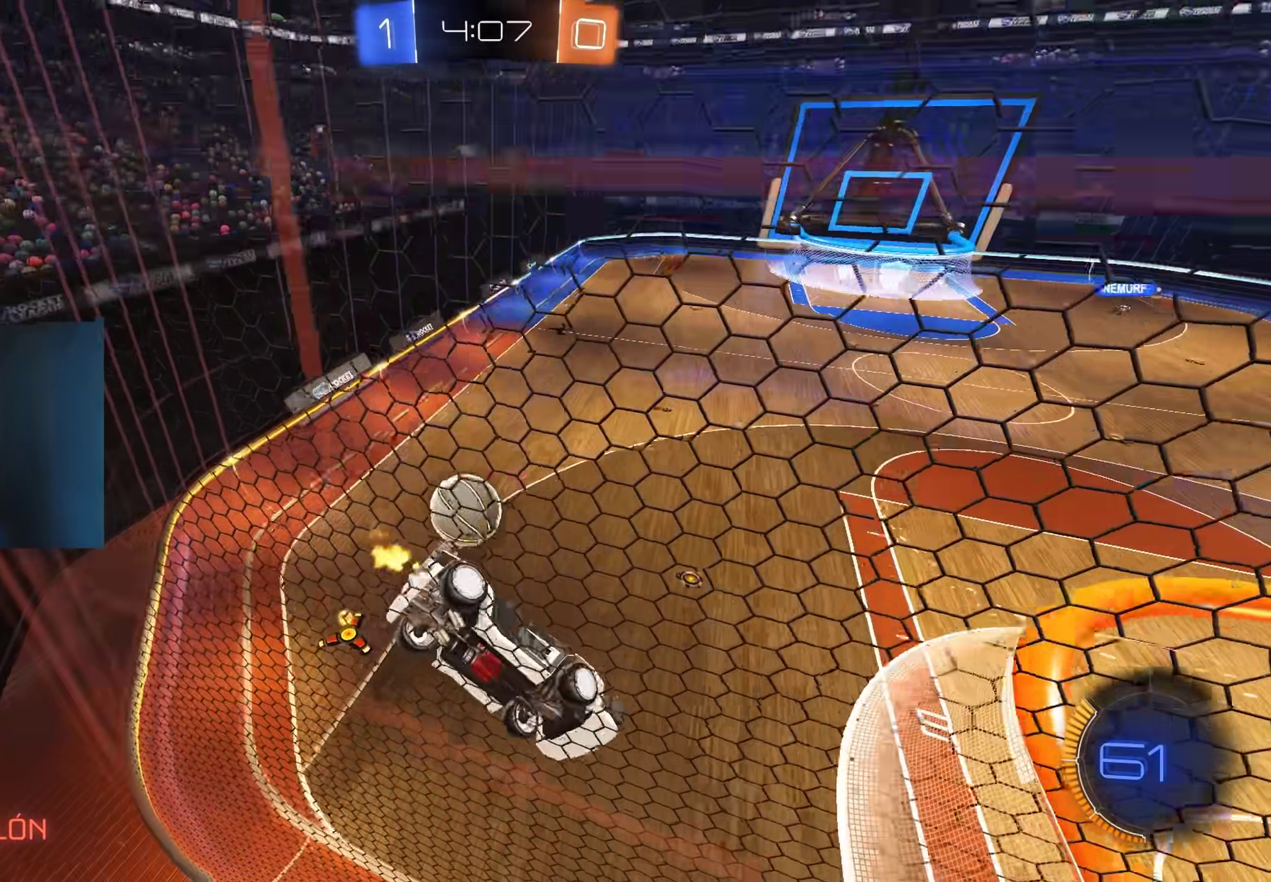
{"buttons": ["B", "R2"], "left_stick": "left", "right_stick": "center", "events": [[400, "B", "down"]]}
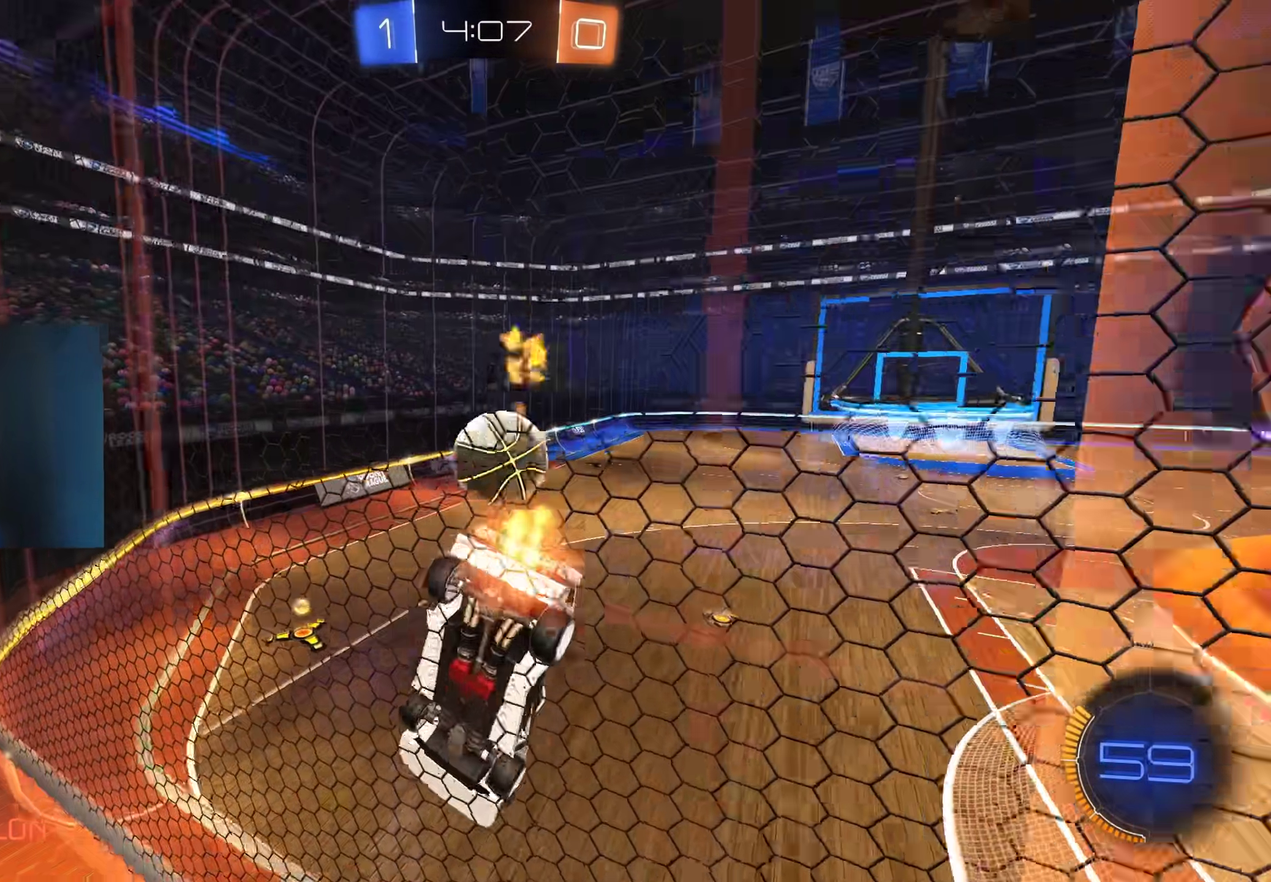
{"buttons": ["B", "R2"], "left_stick": "center", "right_stick": "center", "events": [[383, "left_stick", "center"]]}
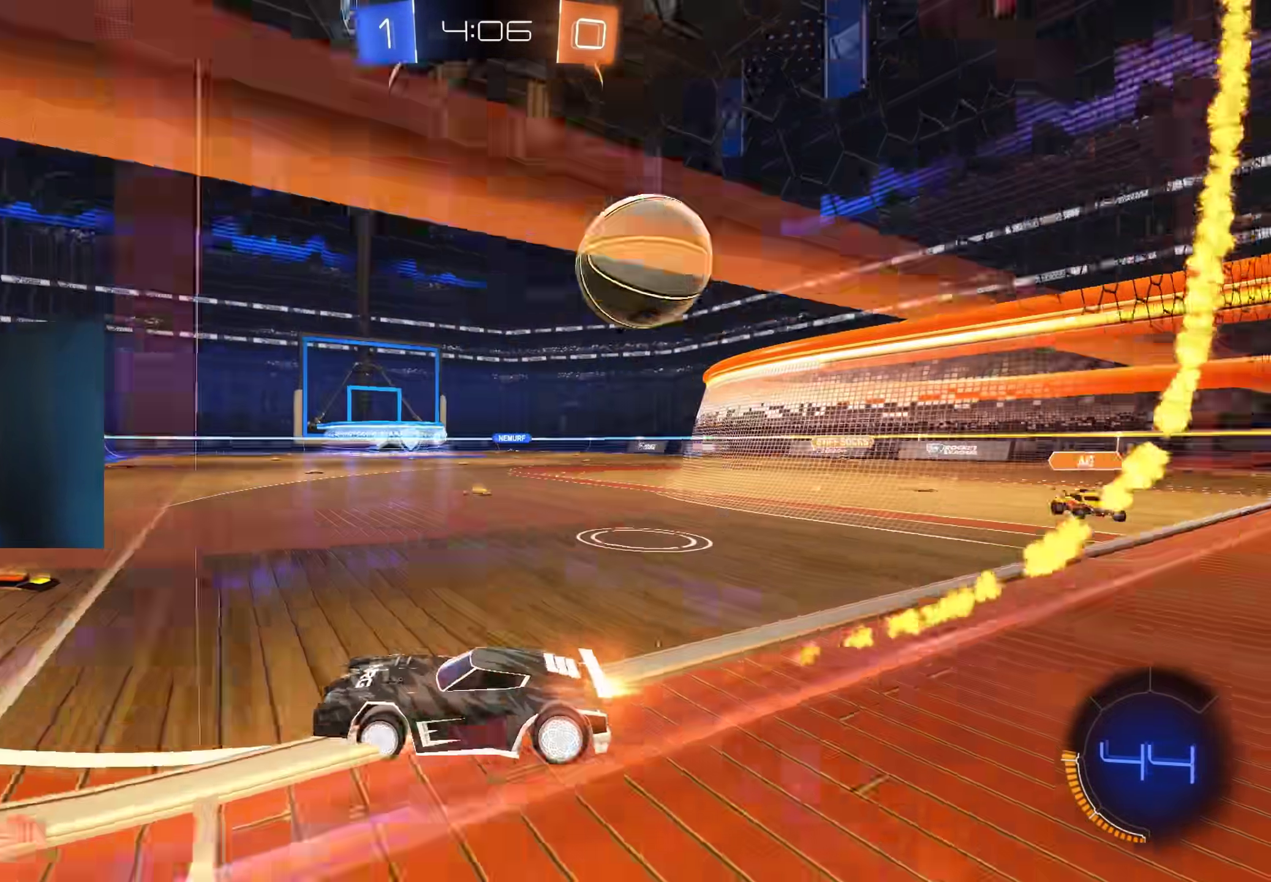
{"buttons": ["L2"], "left_stick": "right", "right_stick": "center", "events": [[83, "left_stick", "down-right"], [133, "left_stick", "right"], [150, "B", "up"], [183, "L1", "down"], [300, "L1", "up"], [433, "L2", "down"], [433, "R2", "up"]]}